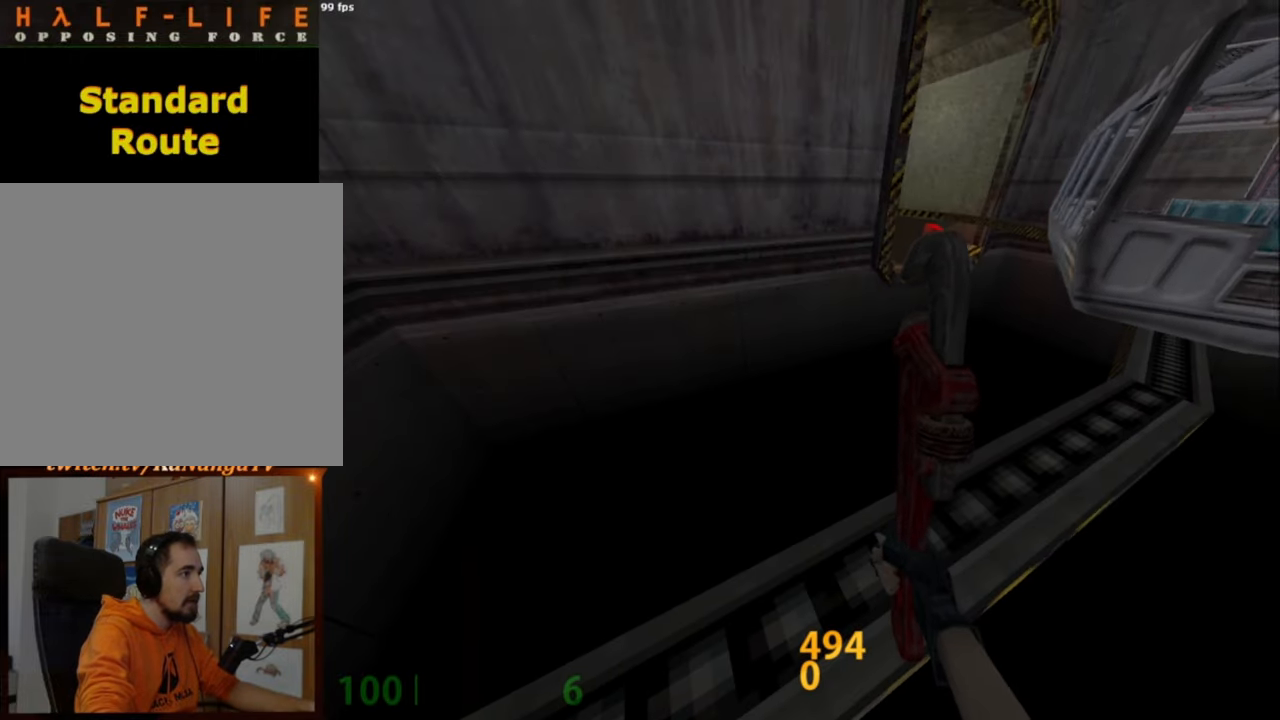
Gameplay with keyboard and mouse; each line is a JSON object with the keys and mouse buttons held at the frame after it. "events" lists presses ("down") and releases ("up") of ".", "/", "0", "1", "2", "3", "4", "5", "6", "7", "8", "9", "a", "alt_l", "alt_r", "b", "backslash", "backspace", "c", "caps_lock", "comma", "ctrl_l", "ctrl_r", "d", "e", "equals", "escape", "f", "f1", "f10", "f11", "f12", "f2", "f3", "f4", "f5", "f6", "f7", "f8", "f9", "g", "h", "i", "j", "k", "l", "lbracket", "m", "minus", "n", "o", "p", "q", "quote", "r", "rbracket", "return", "s", "semicolon", "shift_l", "shift_r", "space", "super", "t", "tab", "tilde", "u", "v", "w", "x", "y", "z", "mouse_left", "mouse_middle", "mouse_right", "mouse_mb4", "mouse_mb5", "mouse_wheel_up" and "mouse_wheel_down" between this image and that frame as [ms after this image, input, new state], when the widget could be followed in between. "mouse_left", "mouse_middle", "mouse_right", "mouse_mb4", "mouse_mb5", "mouse_wheel_up", "mouse_wheel_down" = the "left", "middle", "right", "mb4", "mb5", "wheel_up", "wheel_down" buttons of the "mouse" list. No other keys are recorded. Not read: mouse_move.
{"keys": [], "mouse": [], "events": [[333, "v", "down"], [483, "v", "up"]]}
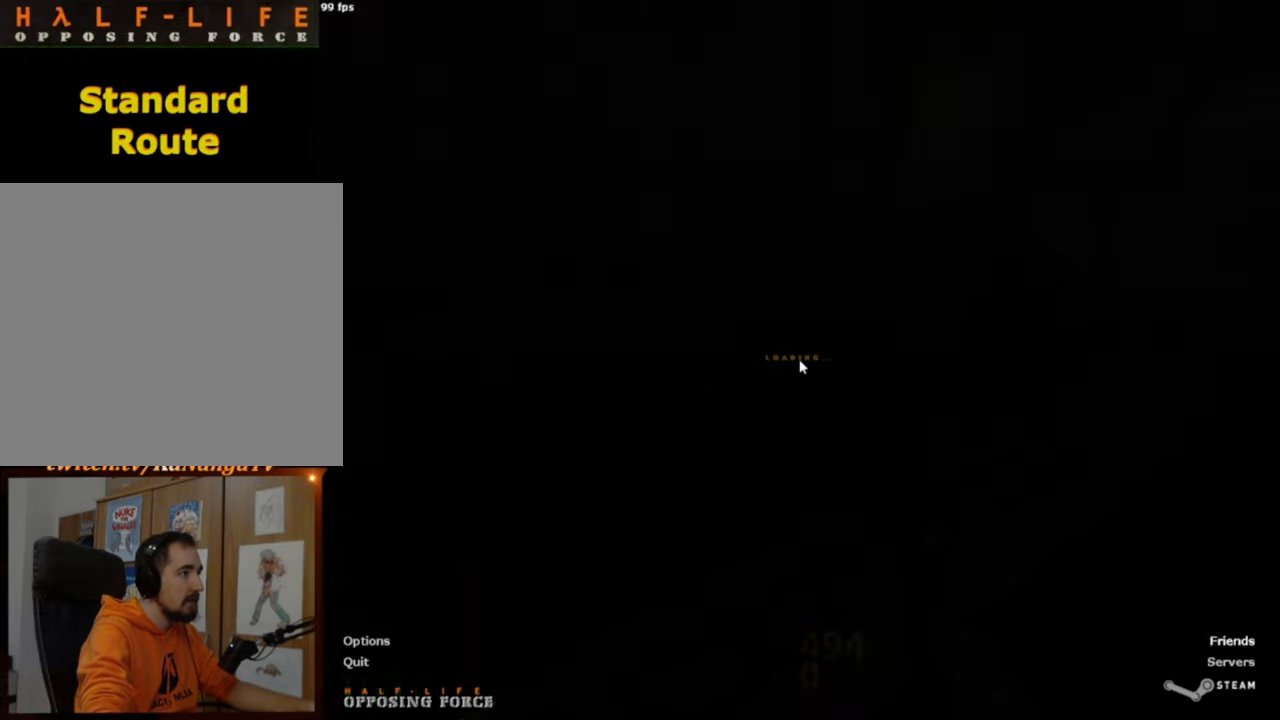
{"keys": ["w"], "mouse": [], "events": [[500, "w", "down"]]}
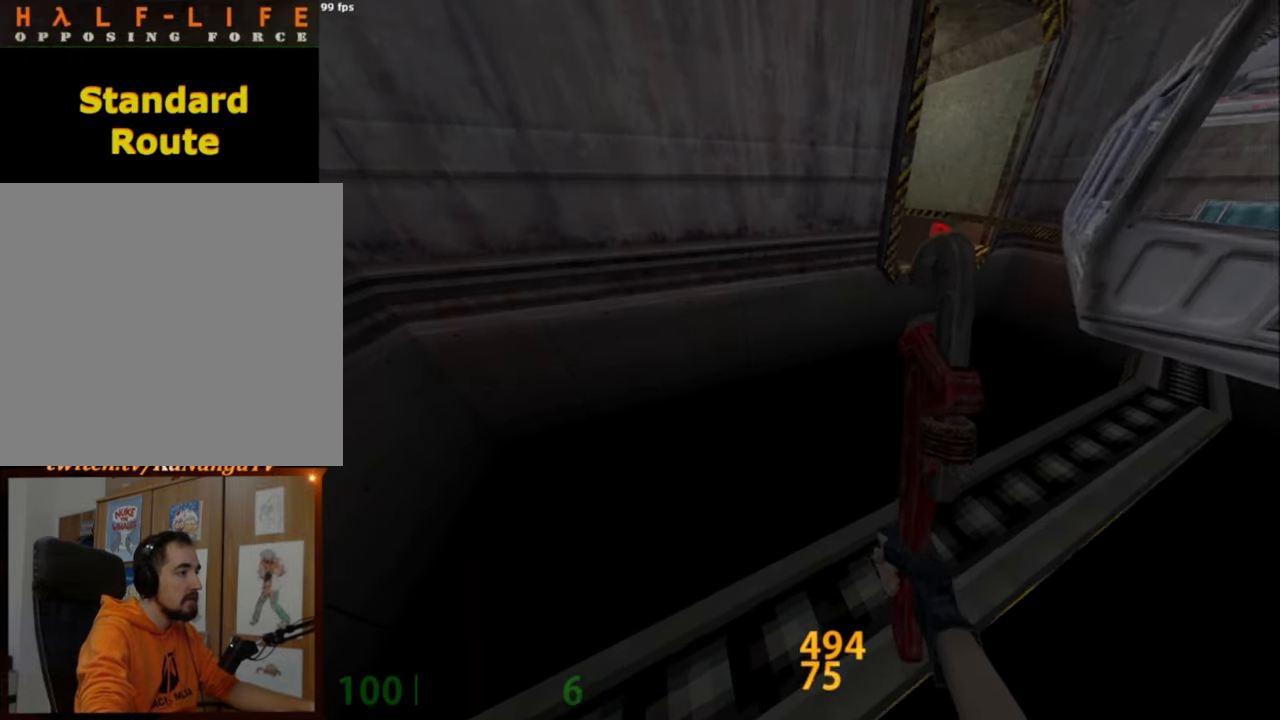
{"keys": ["a"], "mouse": [], "events": [[83, "d", "down"], [317, "space", "down"], [317, "w", "up"], [400, "a", "down"], [400, "d", "up"], [400, "space", "up"]]}
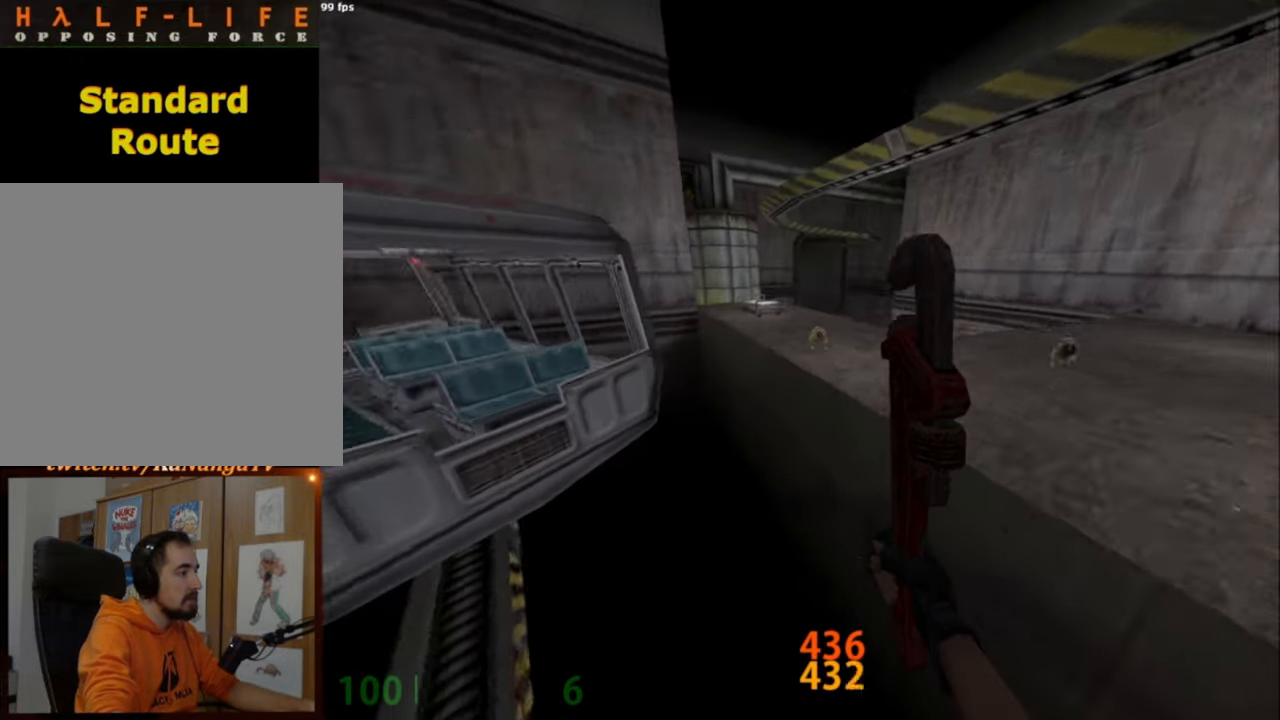
{"keys": ["a"], "mouse": ["wheel_down"], "events": [[433, "mouse_wheel_down", "down"]]}
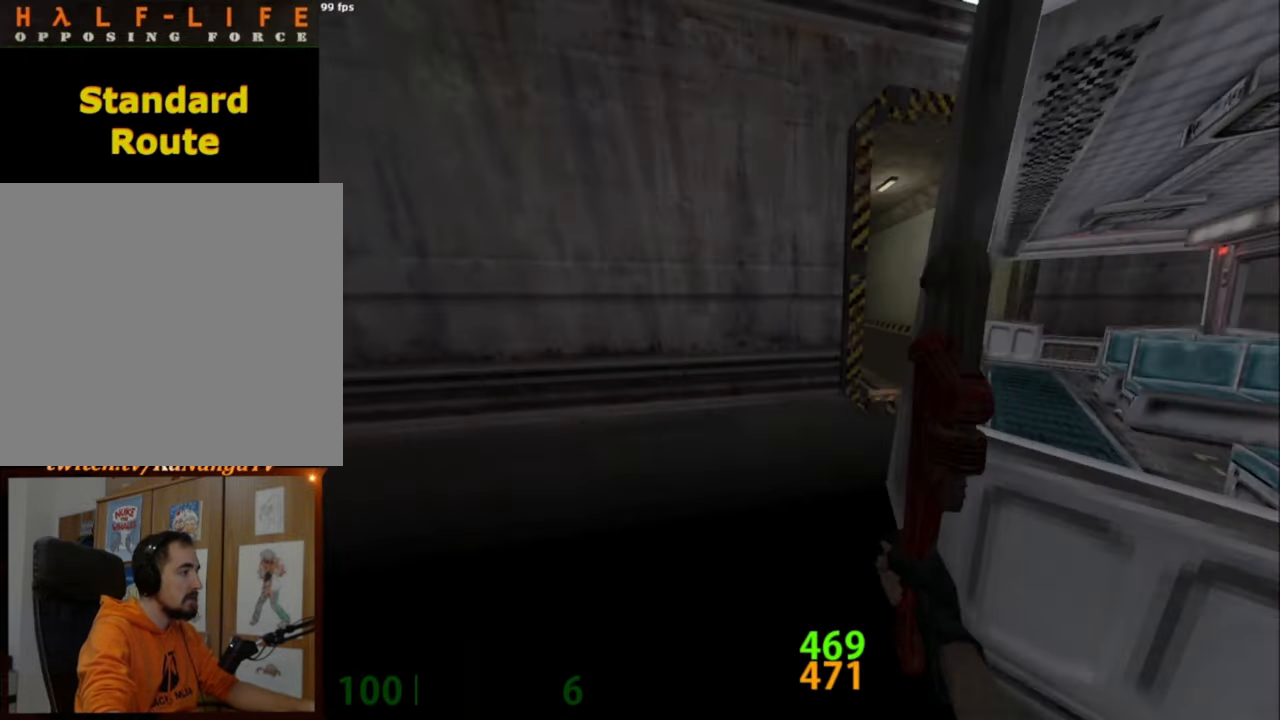
{"keys": ["ctrl_l", "d"], "mouse": [], "events": [[67, "d", "down"], [117, "a", "up"], [117, "mouse_wheel_down", "up"], [500, "ctrl_l", "down"]]}
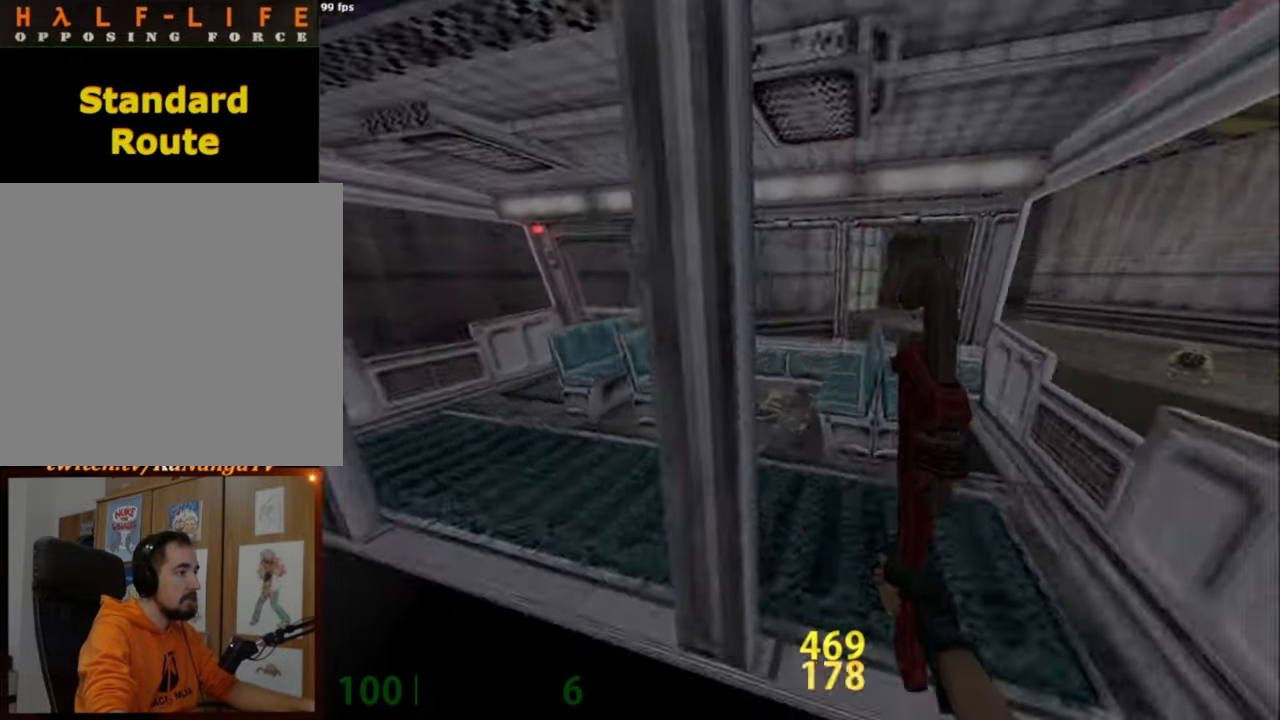
{"keys": [], "mouse": [], "events": [[133, "w", "down"], [317, "d", "up"], [317, "w", "up"], [417, "ctrl_l", "up"], [417, "v", "down"], [500, "v", "up"]]}
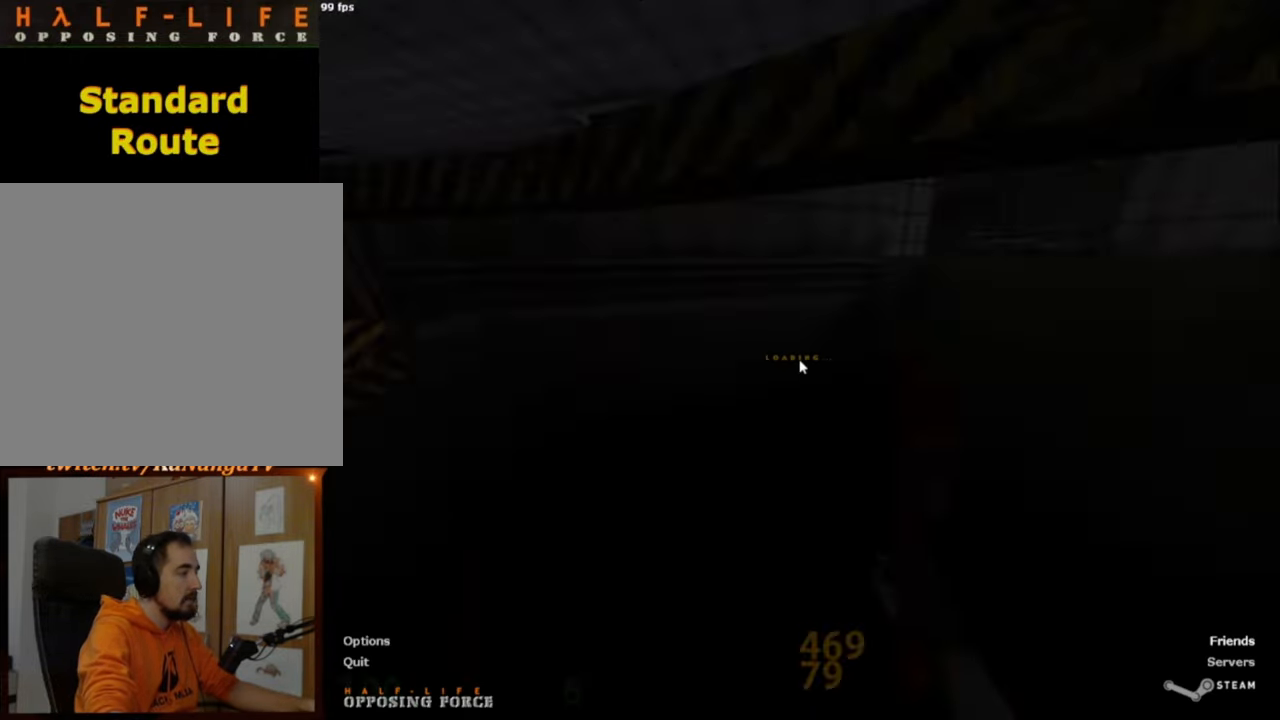
{"keys": [], "mouse": [], "events": []}
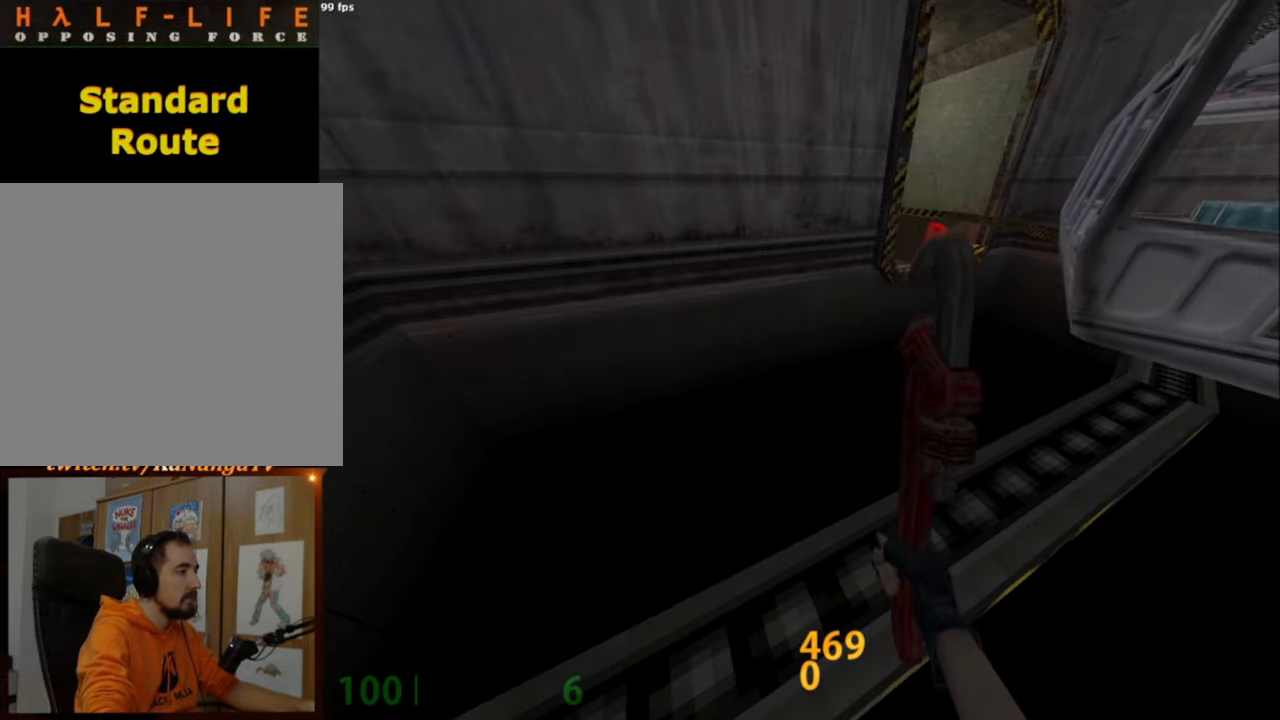
{"keys": ["d", "w"], "mouse": [], "events": [[250, "w", "down"], [300, "d", "down"]]}
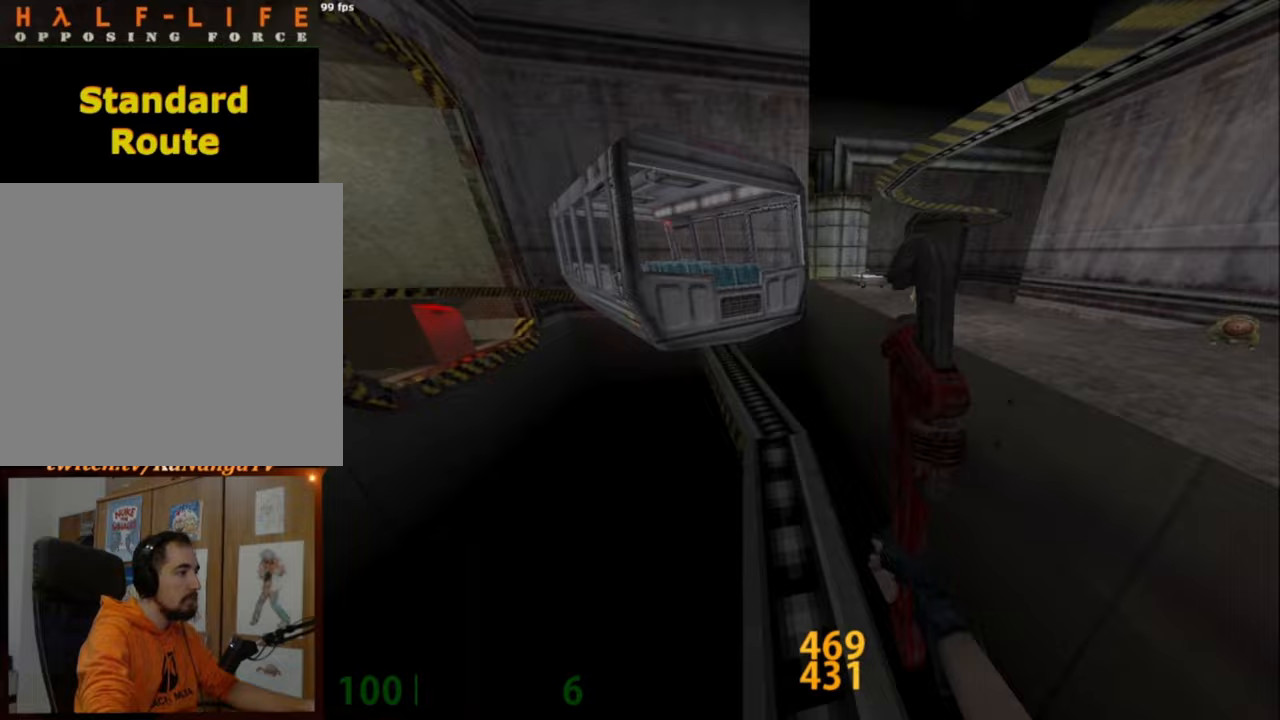
{"keys": ["a"], "mouse": [], "events": [[33, "space", "down"], [83, "a", "down"], [83, "d", "up"], [83, "w", "up"], [133, "space", "up"]]}
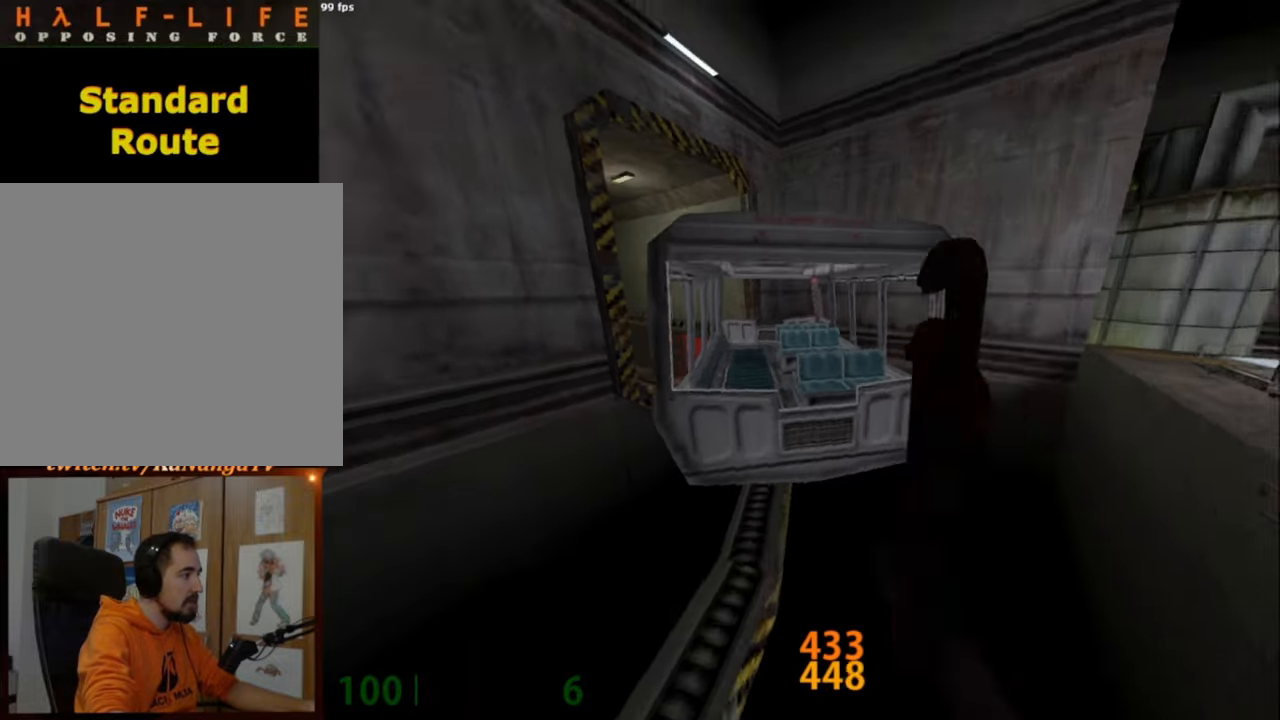
{"keys": ["d"], "mouse": [], "events": [[150, "mouse_wheel_down", "down"], [283, "d", "down"], [333, "a", "up"], [333, "mouse_wheel_down", "up"]]}
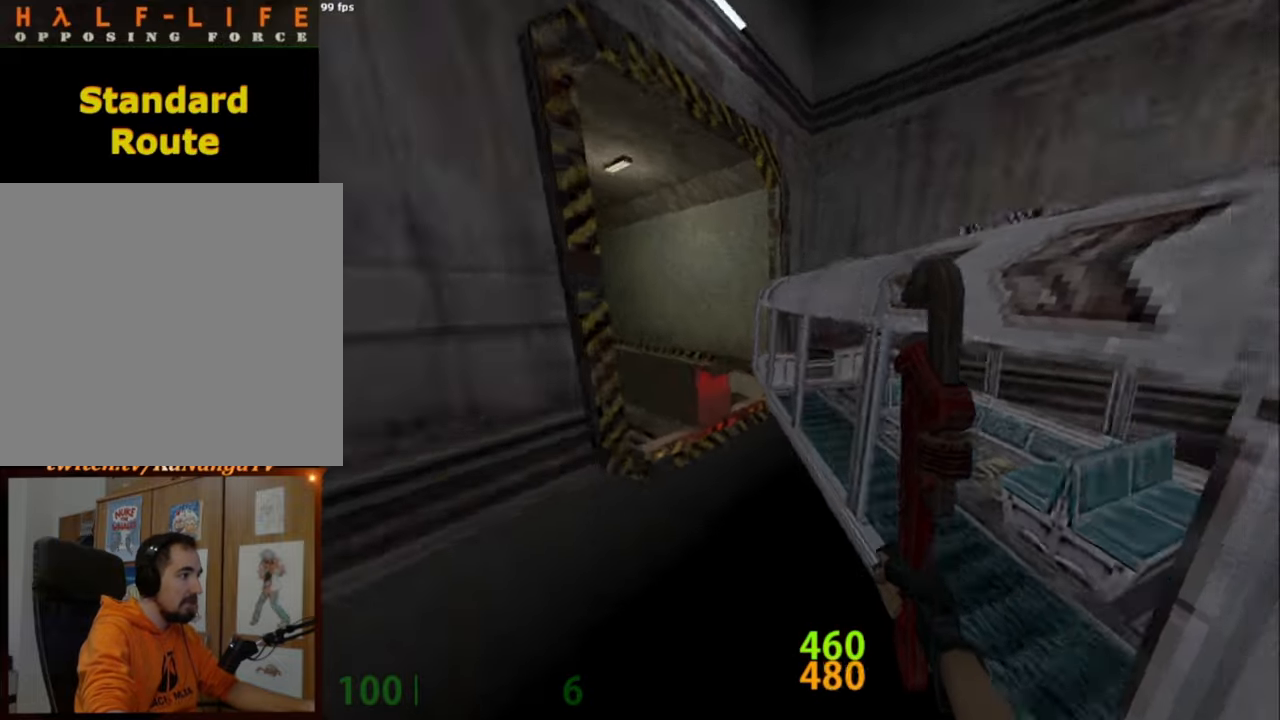
{"keys": ["ctrl_l"], "mouse": [], "events": [[117, "ctrl_l", "down"], [350, "d", "up"]]}
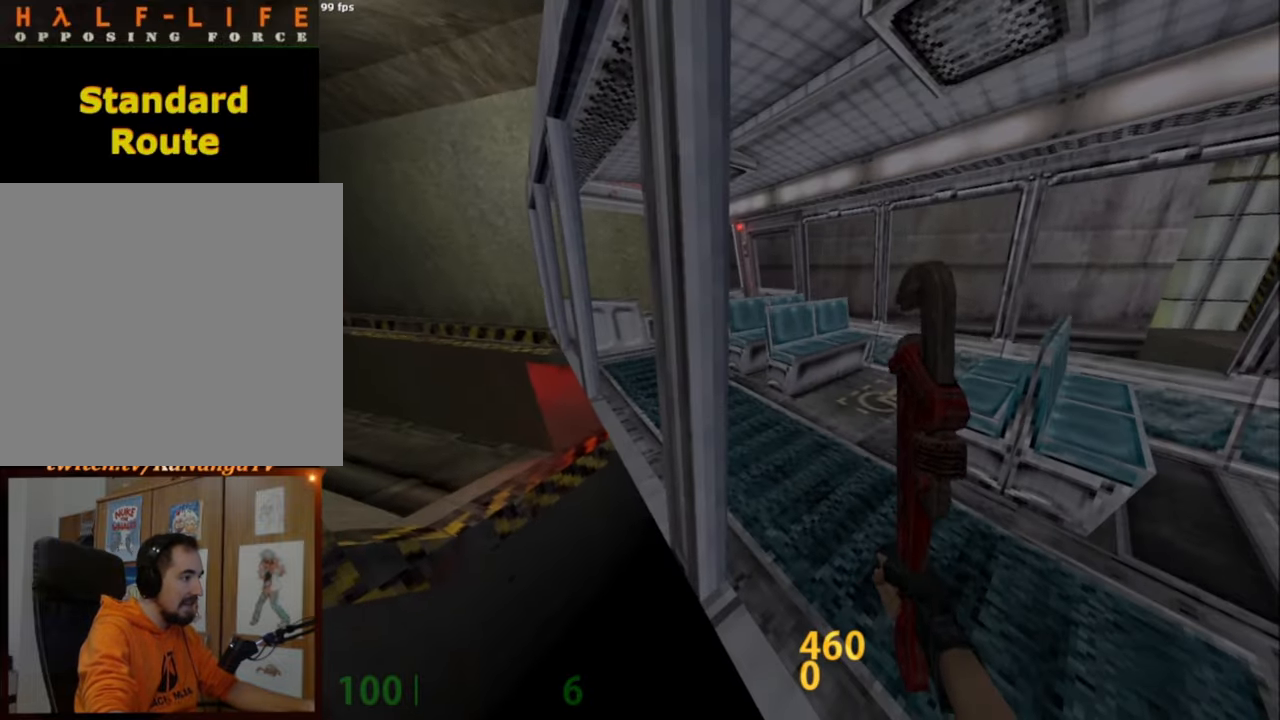
{"keys": ["ctrl_l"], "mouse": [], "events": [[367, "s", "down"], [450, "s", "up"]]}
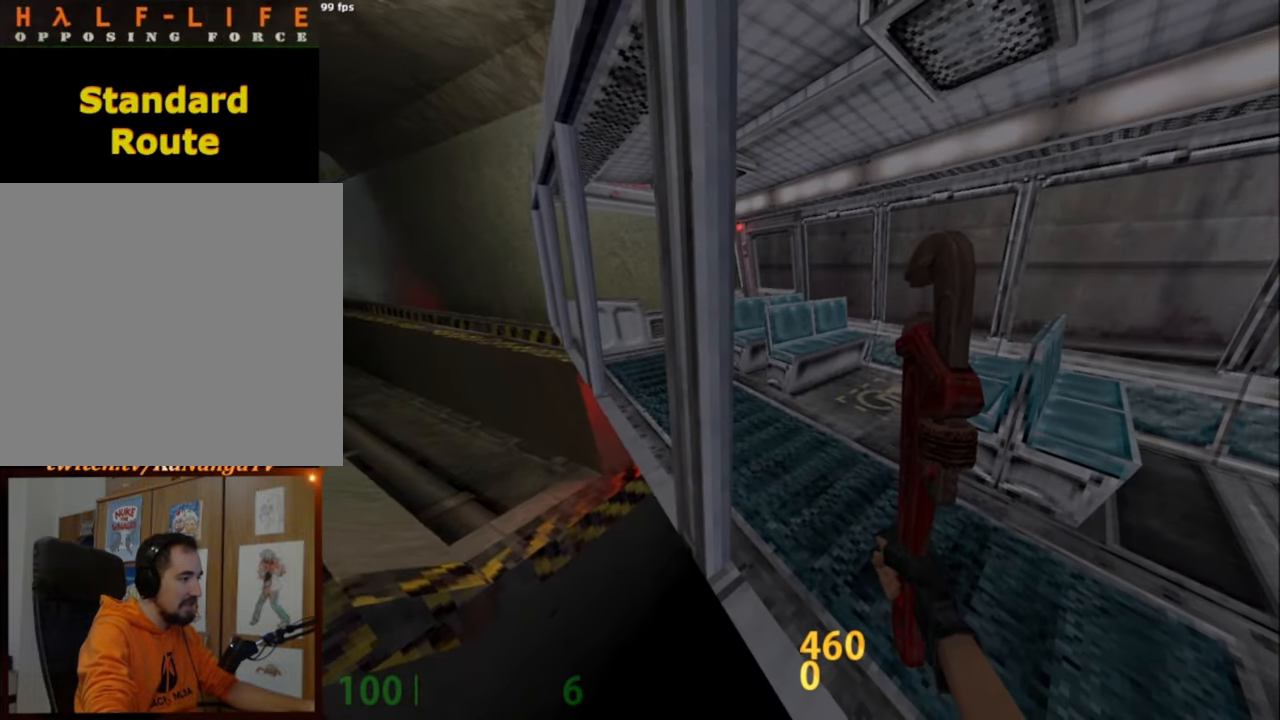
{"keys": ["ctrl_l"], "mouse": [], "events": [[283, "a", "down"], [333, "a", "up"]]}
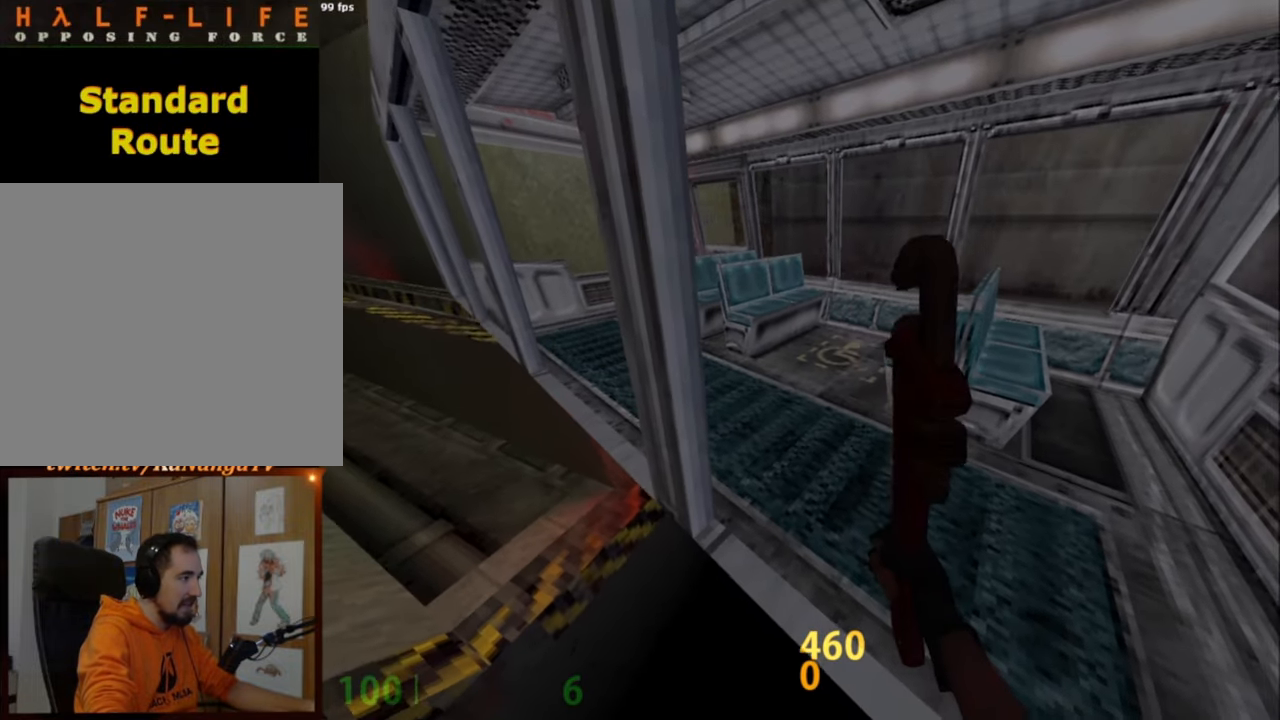
{"keys": ["ctrl_l"], "mouse": [], "events": []}
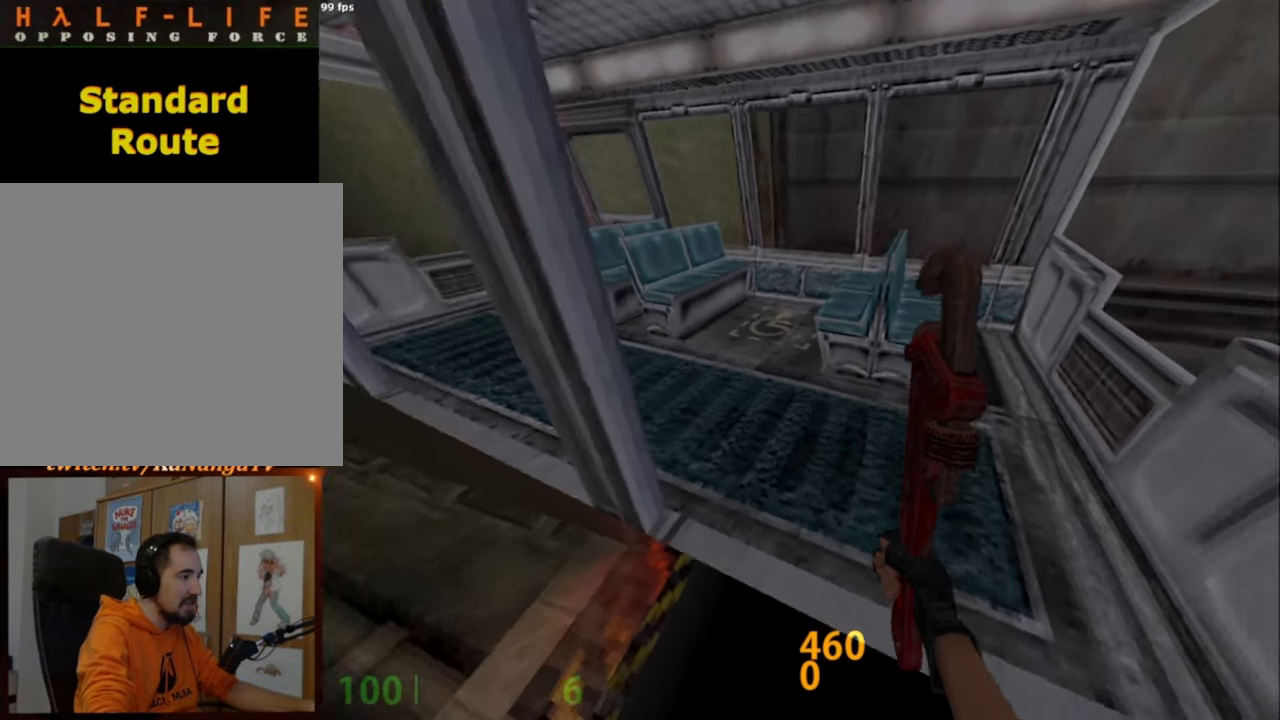
{"keys": ["ctrl_l"], "mouse": [], "events": []}
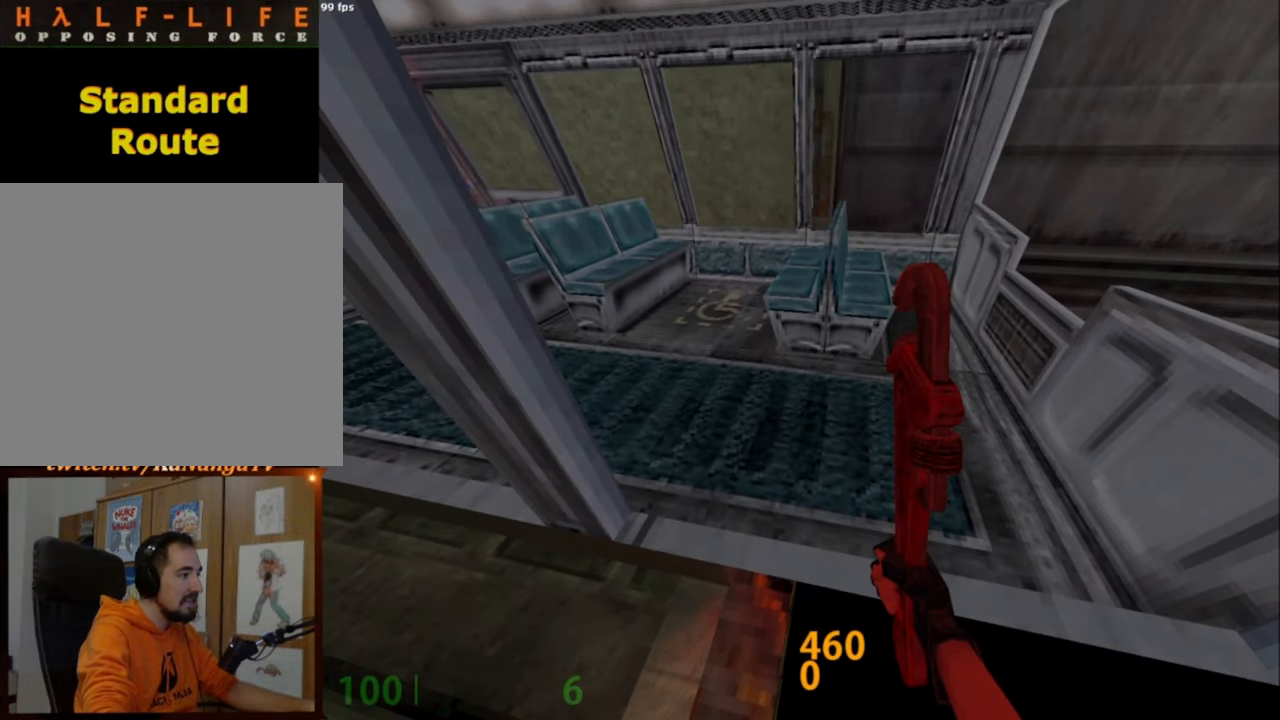
{"keys": ["ctrl_l"], "mouse": [], "events": []}
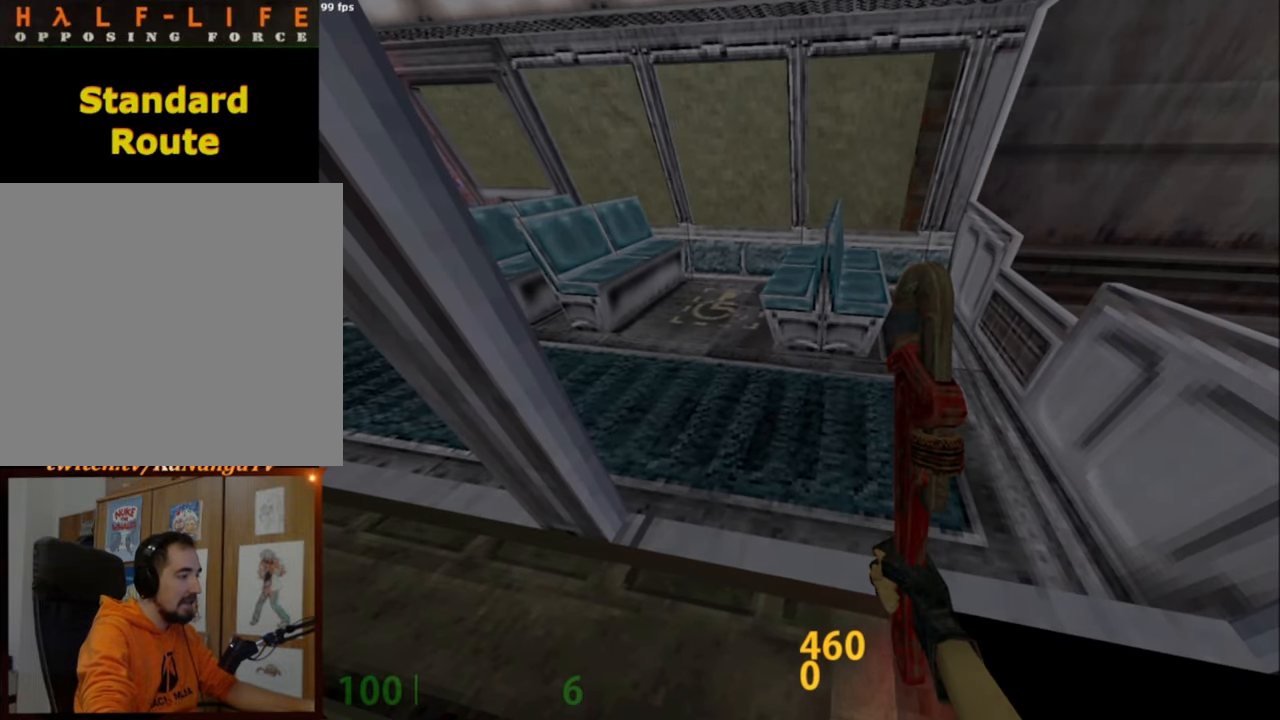
{"keys": ["ctrl_l"], "mouse": [], "events": []}
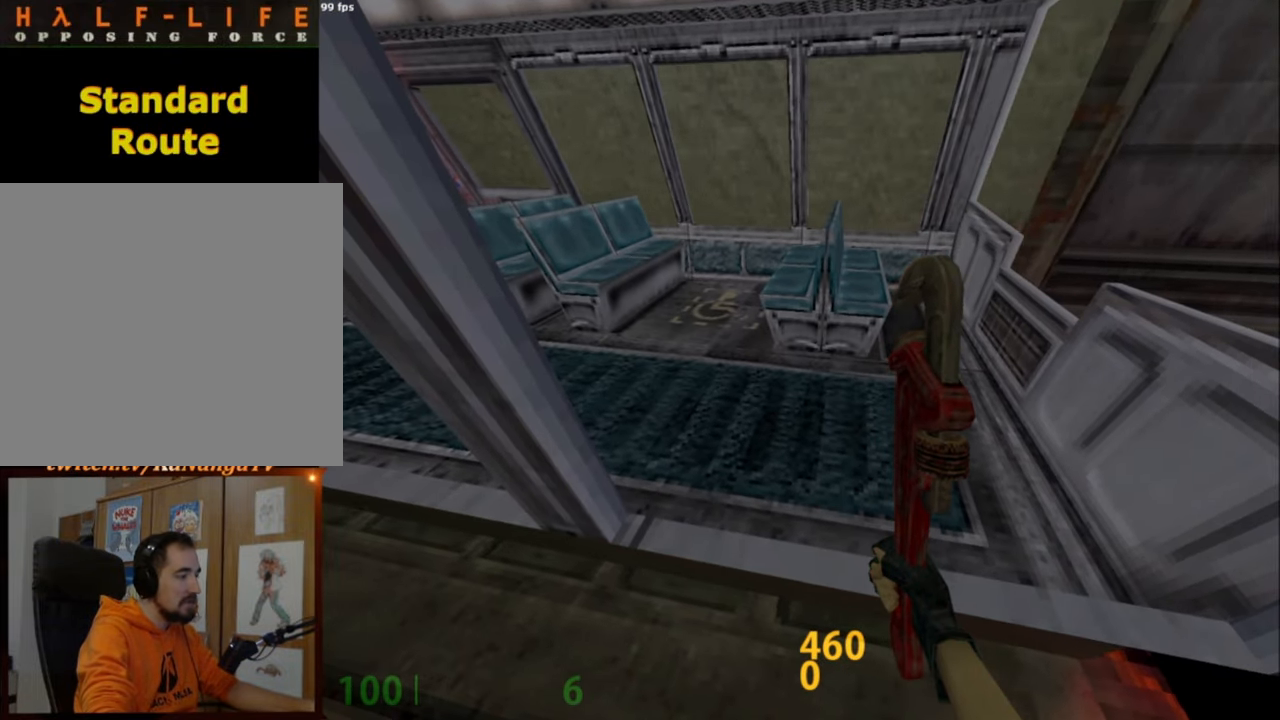
{"keys": ["ctrl_l"], "mouse": [], "events": [[33, "s", "down"], [83, "d", "down"], [183, "d", "up"], [183, "s", "up"]]}
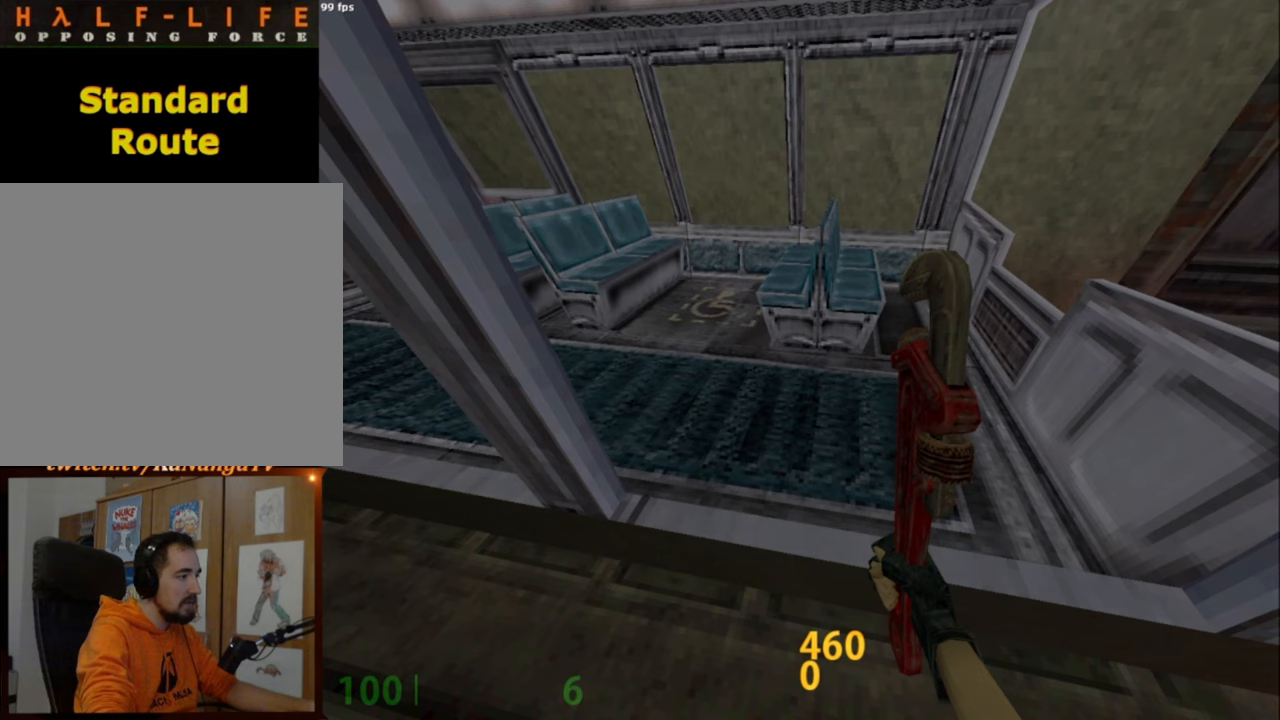
{"keys": ["ctrl_l"], "mouse": [], "events": []}
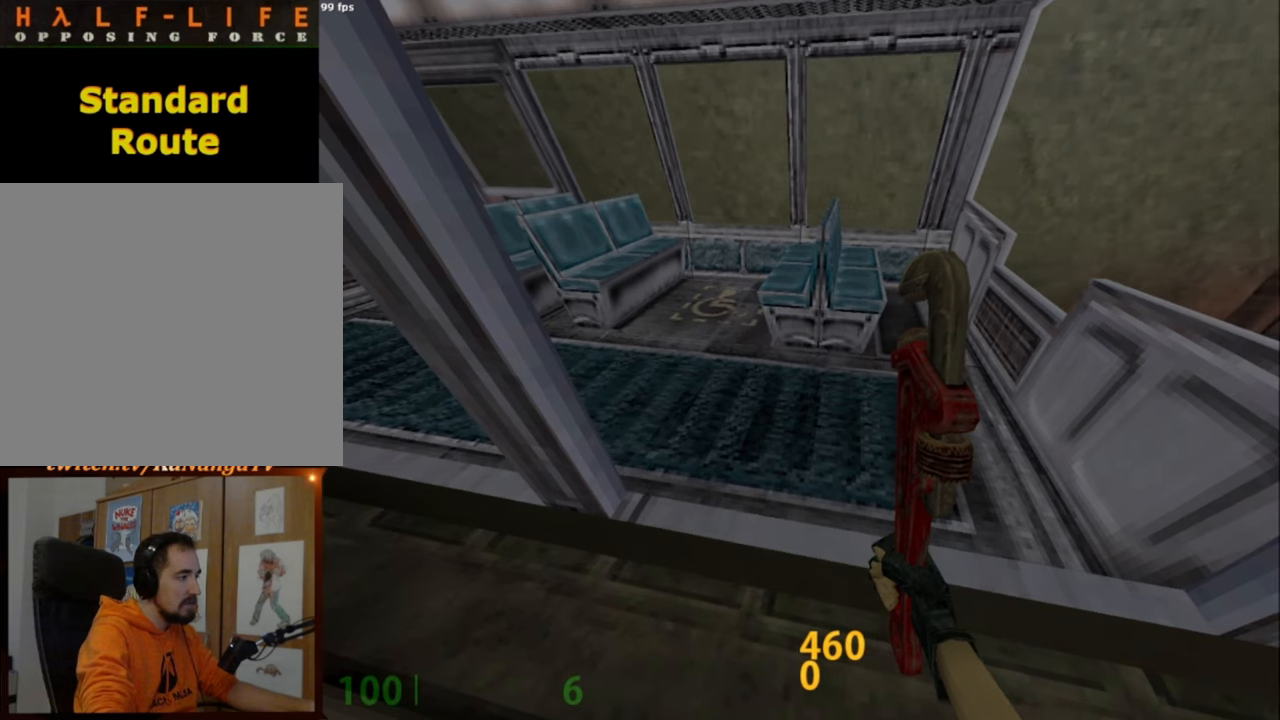
{"keys": ["ctrl_l"], "mouse": [], "events": [[117, "d", "down"], [167, "s", "down"], [200, "d", "up"], [200, "s", "up"]]}
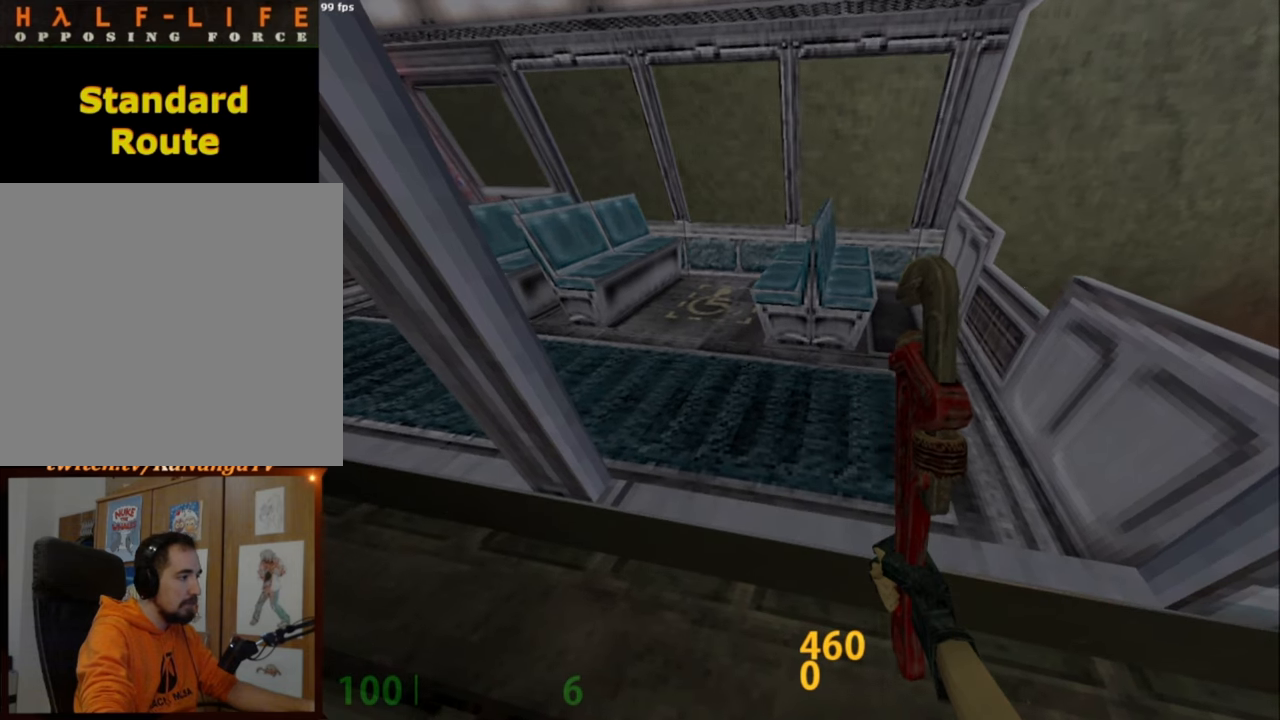
{"keys": [], "mouse": [], "events": [[183, "ctrl_l", "up"]]}
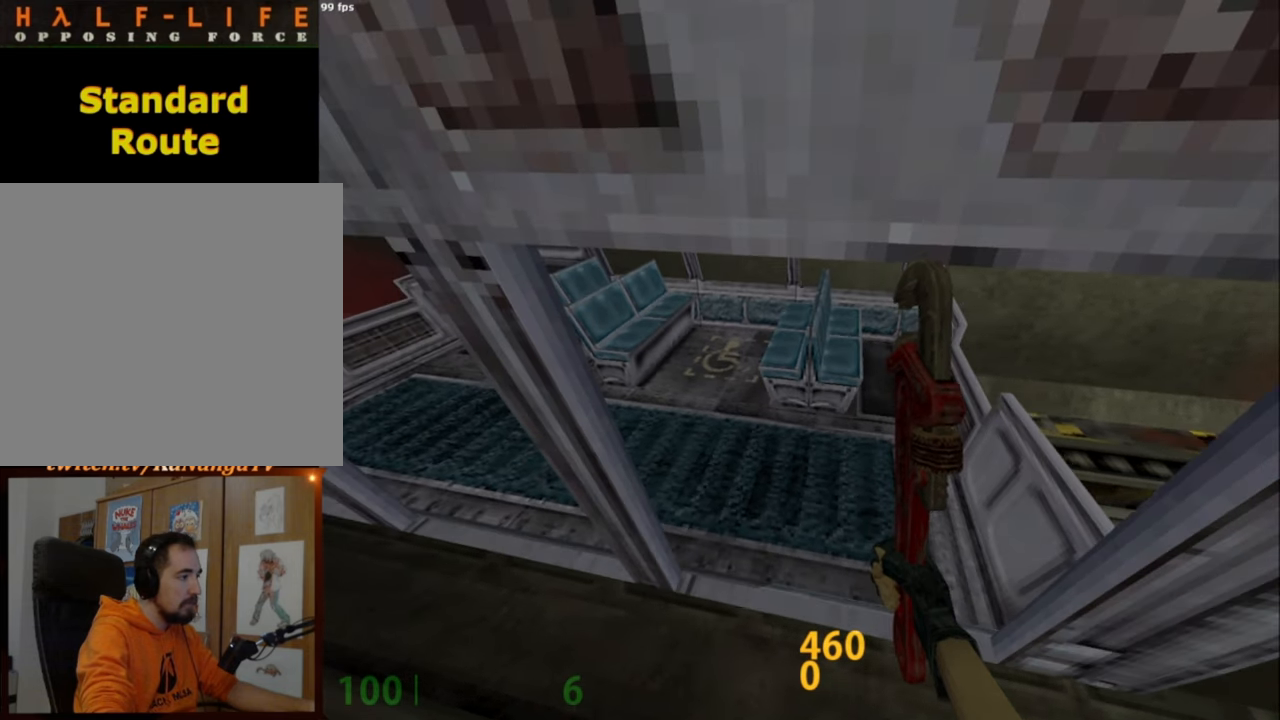
{"keys": ["shift_l"], "mouse": [], "events": [[183, "shift_l", "down"]]}
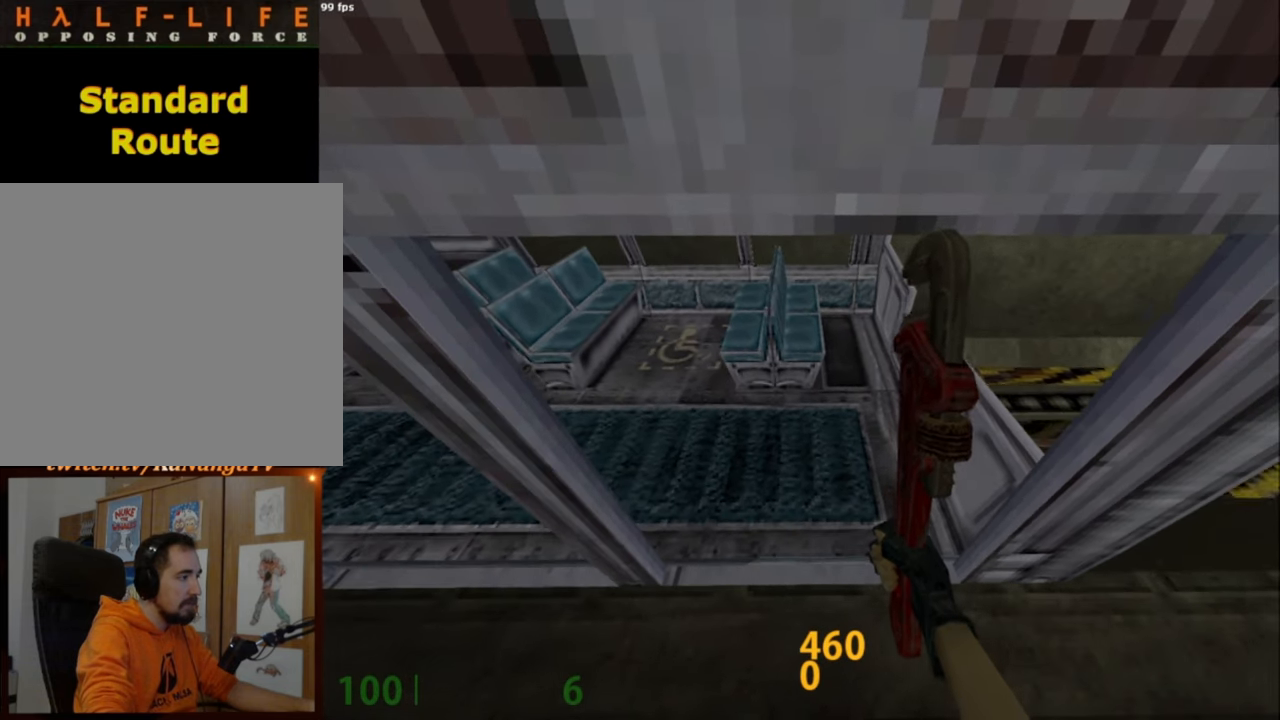
{"keys": ["shift_l"], "mouse": [], "events": []}
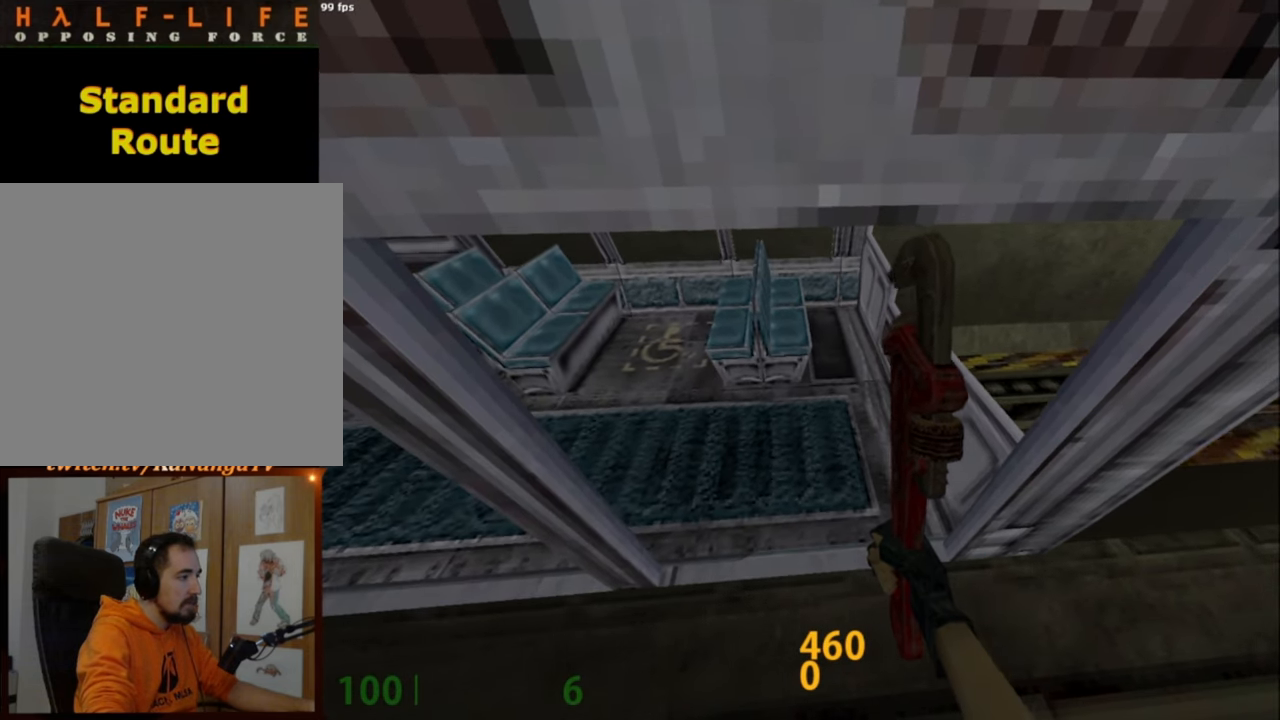
{"keys": ["shift_l"], "mouse": [], "events": [[267, "w", "down"], [367, "w", "up"]]}
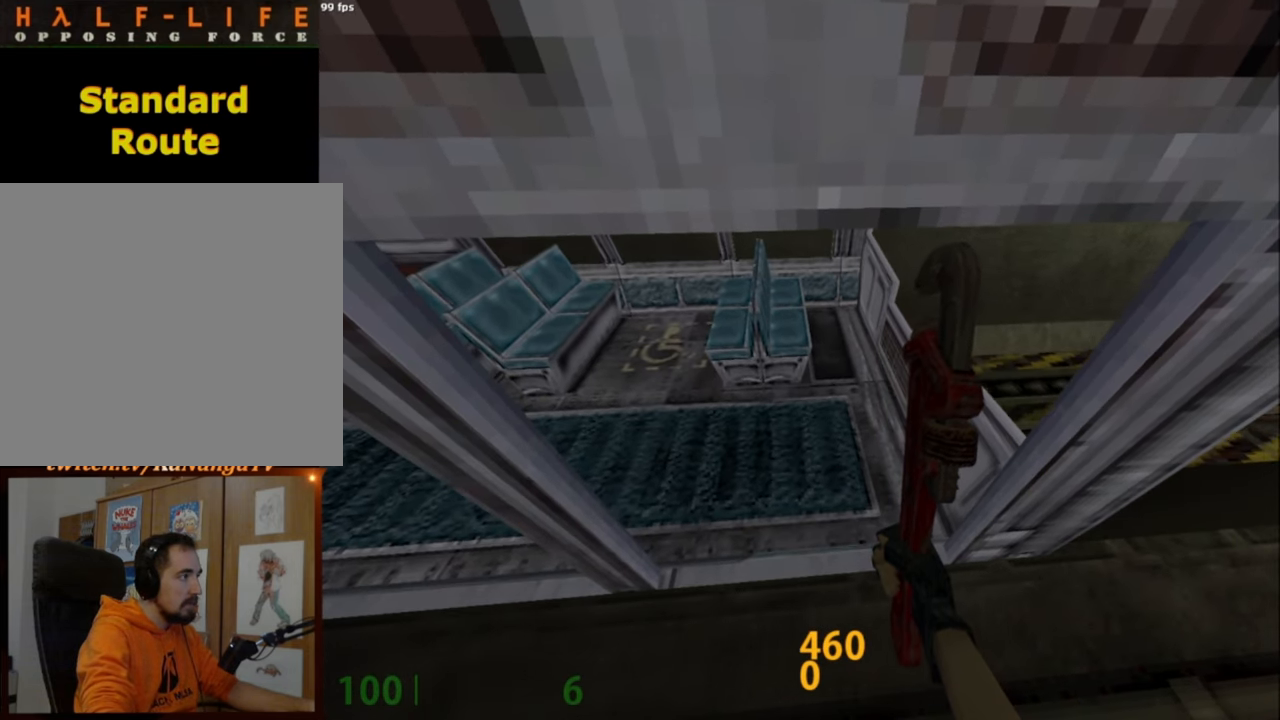
{"keys": ["shift_l"], "mouse": [], "events": [[50, "w", "down"], [183, "w", "up"]]}
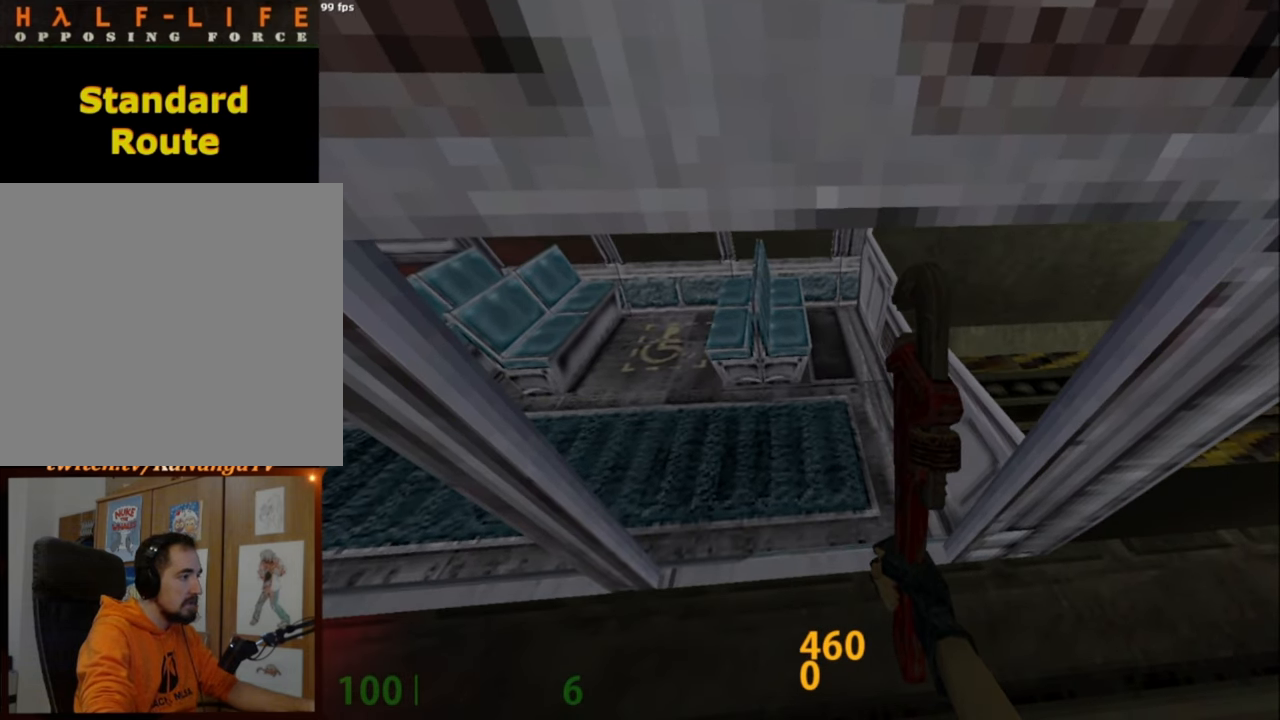
{"keys": ["shift_l"], "mouse": [], "events": [[300, "x", "down"], [450, "x", "up"]]}
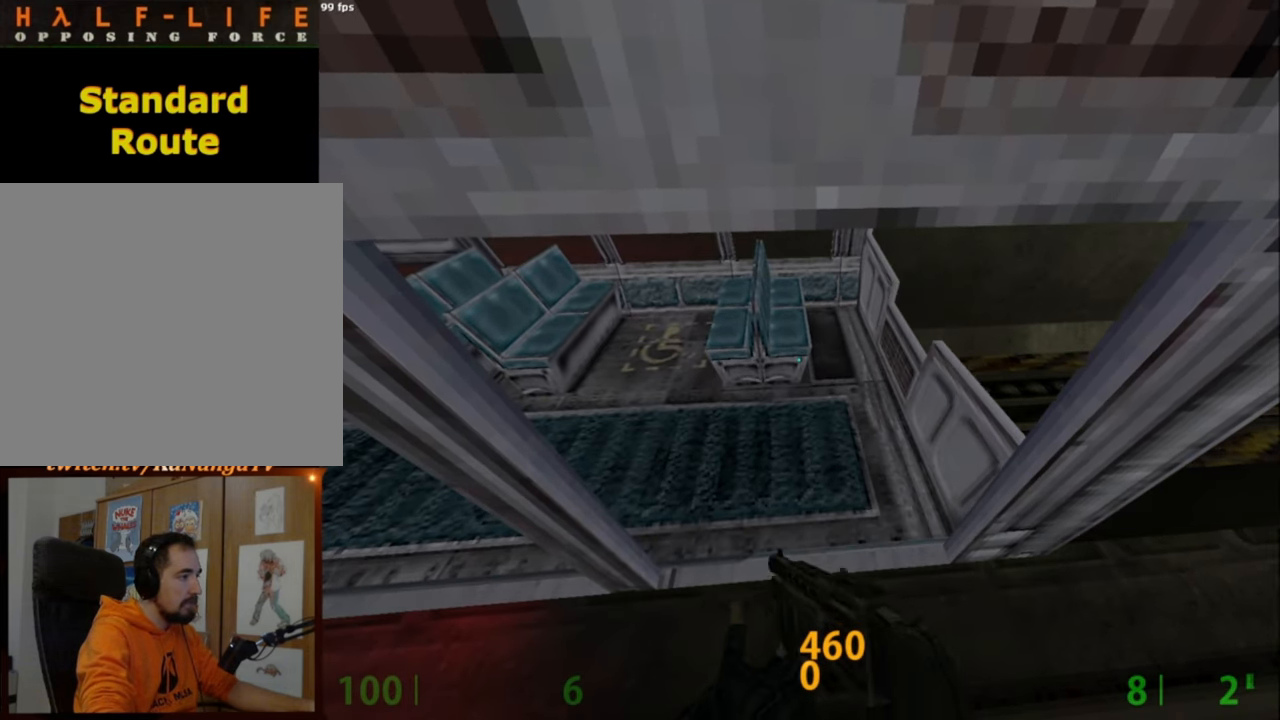
{"keys": [], "mouse": [], "events": [[367, "shift_l", "up"]]}